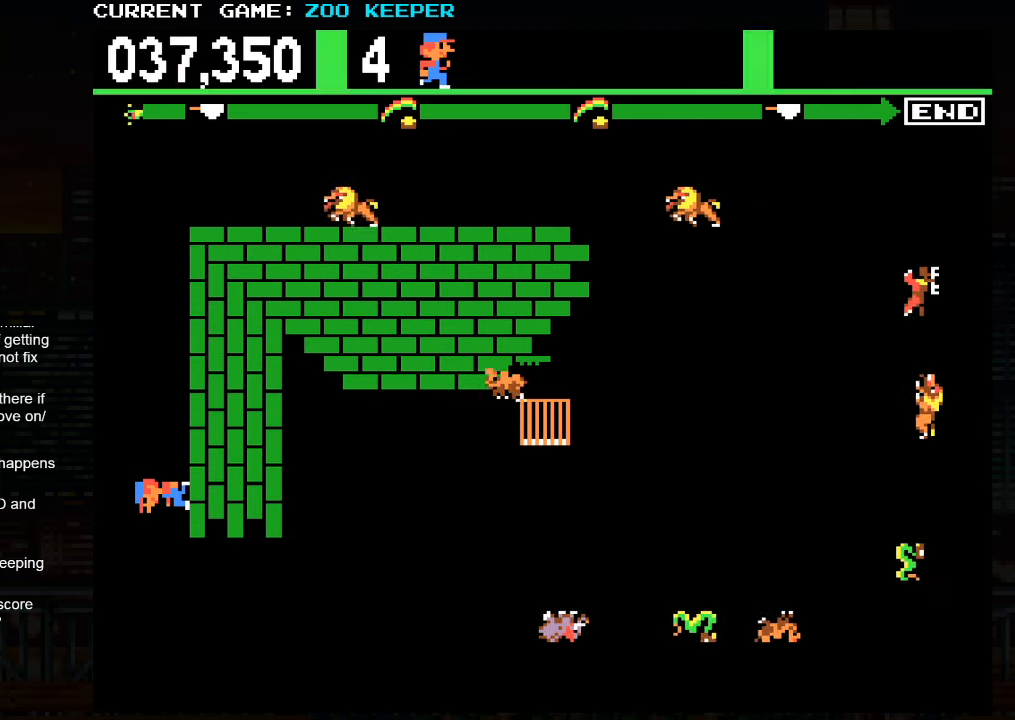
Gameplay with a controller (arcade stick); each line is a JSON object with the inputs held at the frame after it. "events" lists button and stick changes between this image and that frame as [ms after this image, input, new state], when the widget could be followed in between. Not read: L3 R3.
{"buttons": [], "left_stick": "center", "events": []}
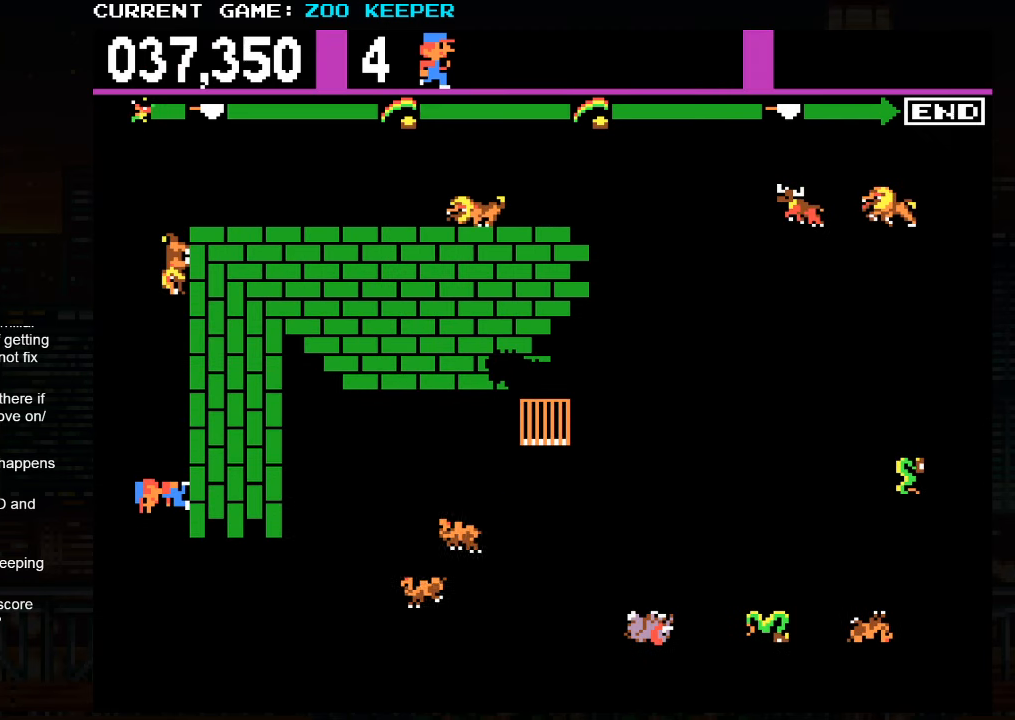
{"buttons": [], "left_stick": "center", "events": [[16, "SQUARE", "down"], [83, "SQUARE", "up"]]}
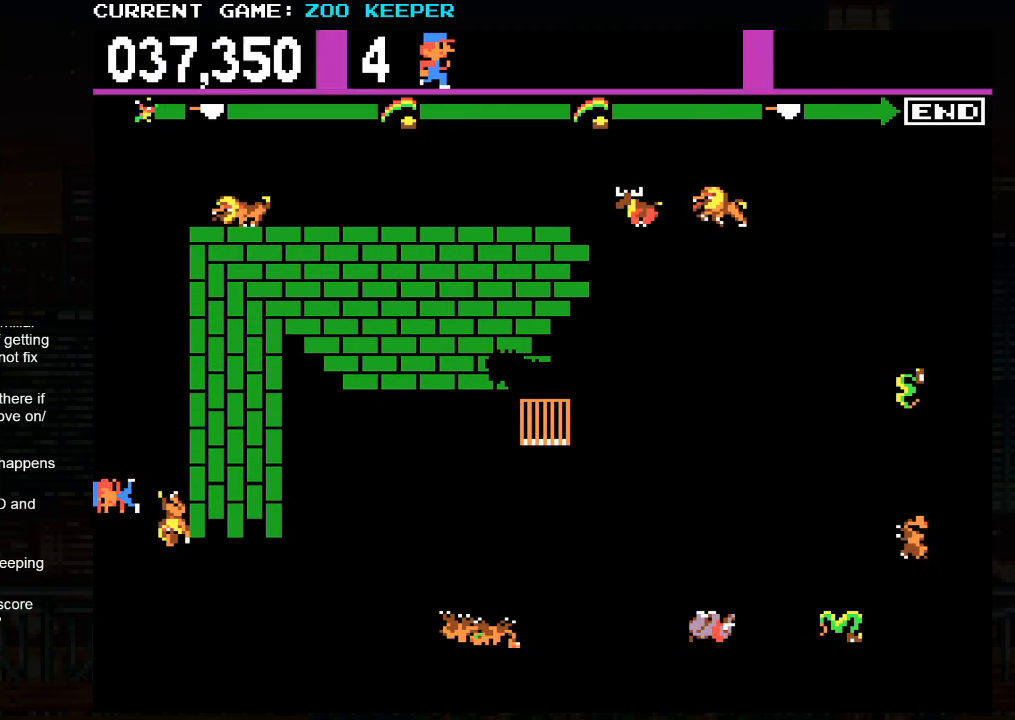
{"buttons": [], "left_stick": "center", "events": [[400, "SQUARE", "down"], [450, "SQUARE", "up"]]}
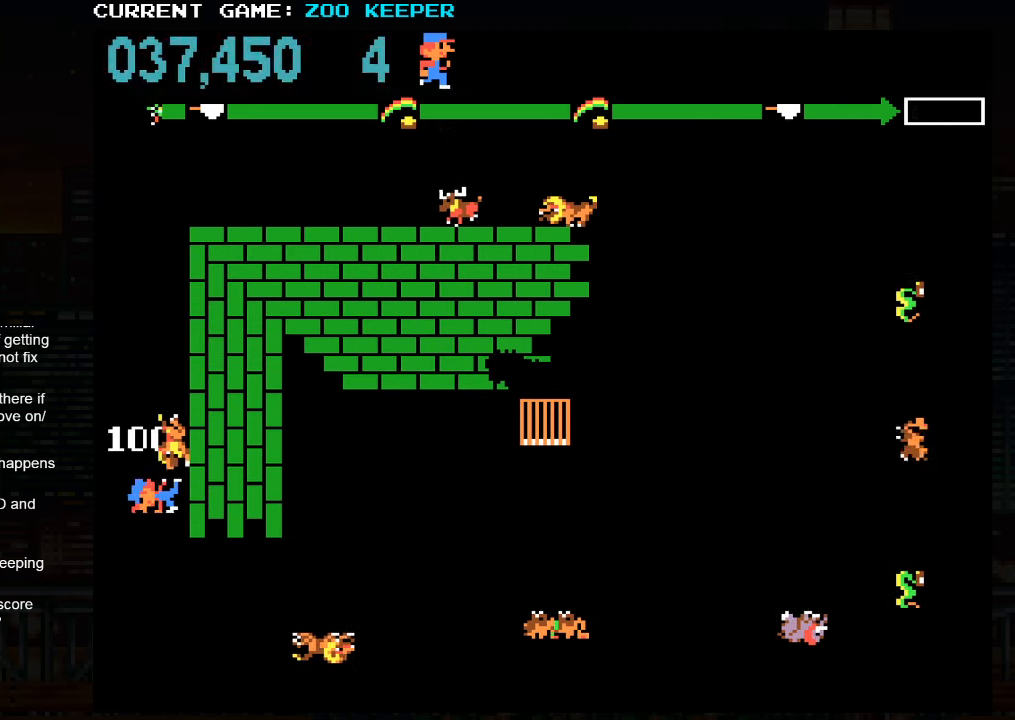
{"buttons": [], "left_stick": "center", "events": [[33, "SQUARE", "down"], [150, "SQUARE", "up"]]}